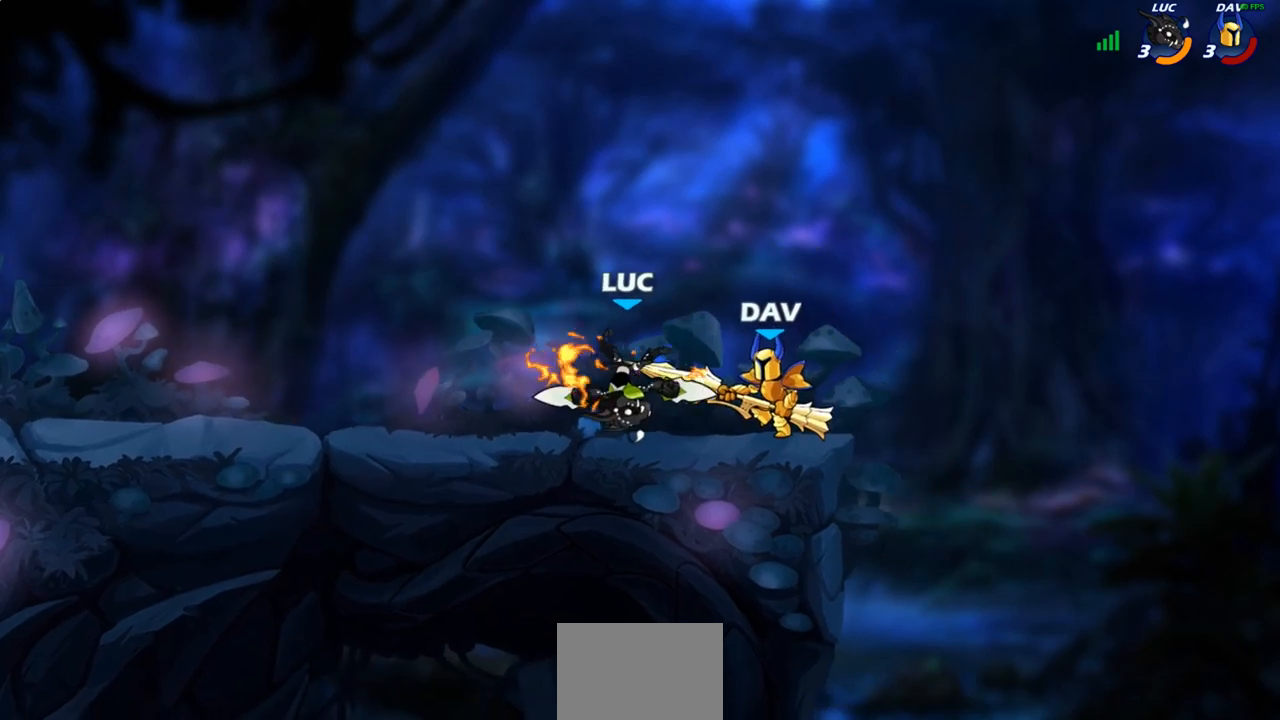
Gameplay with a controller (PlayStation layout); each line is a JSON object with the inputs held at the frame after it. "events" lists button and stick changes between this image and that frame as [ms after this image, input, new state], when the widget could be followed in between.
{"buttons": ["R2"], "left_stick": "up-left", "right_stick": "center", "events": [[167, "left_stick", "right"], [217, "CROSS", "down"], [267, "left_stick", "up"], [333, "R2", "down"], [367, "CROSS", "up"], [367, "left_stick", "up-left"]]}
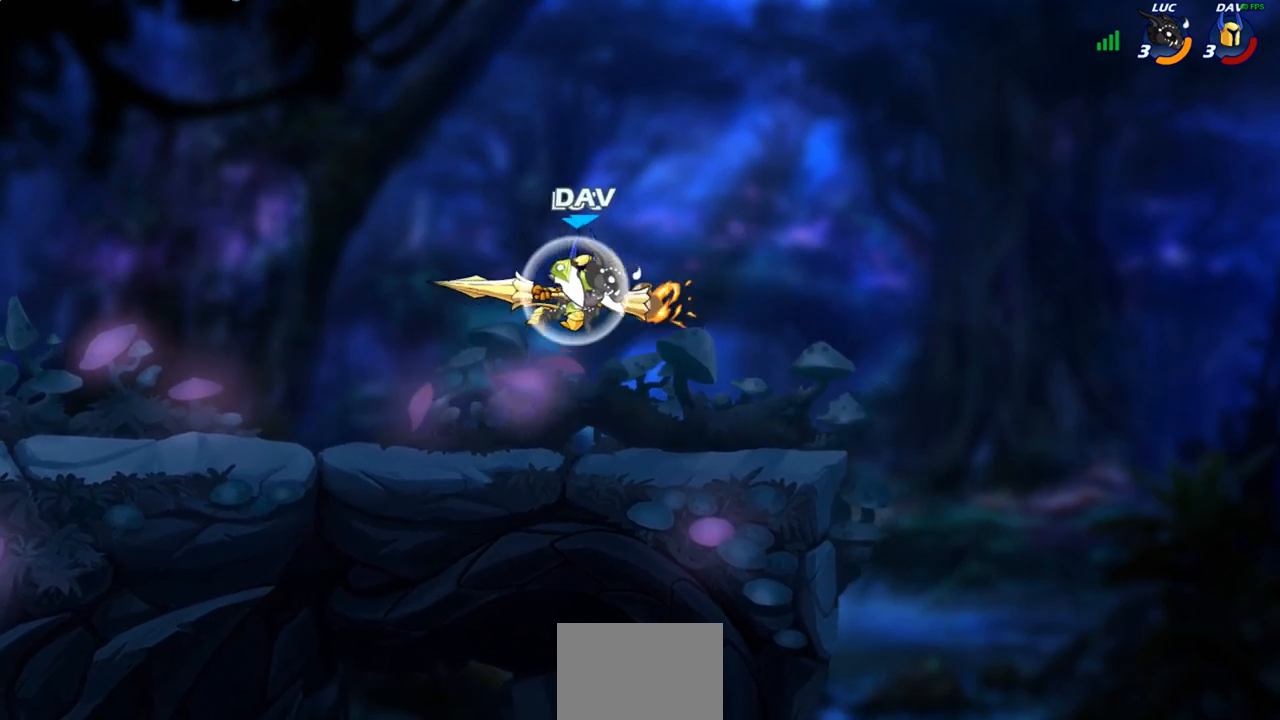
{"buttons": [], "left_stick": "right", "right_stick": "center", "events": [[83, "left_stick", "down-left"], [133, "R2", "up"], [217, "SQUARE", "down"], [233, "left_stick", "center"], [283, "SQUARE", "up"], [467, "left_stick", "right"]]}
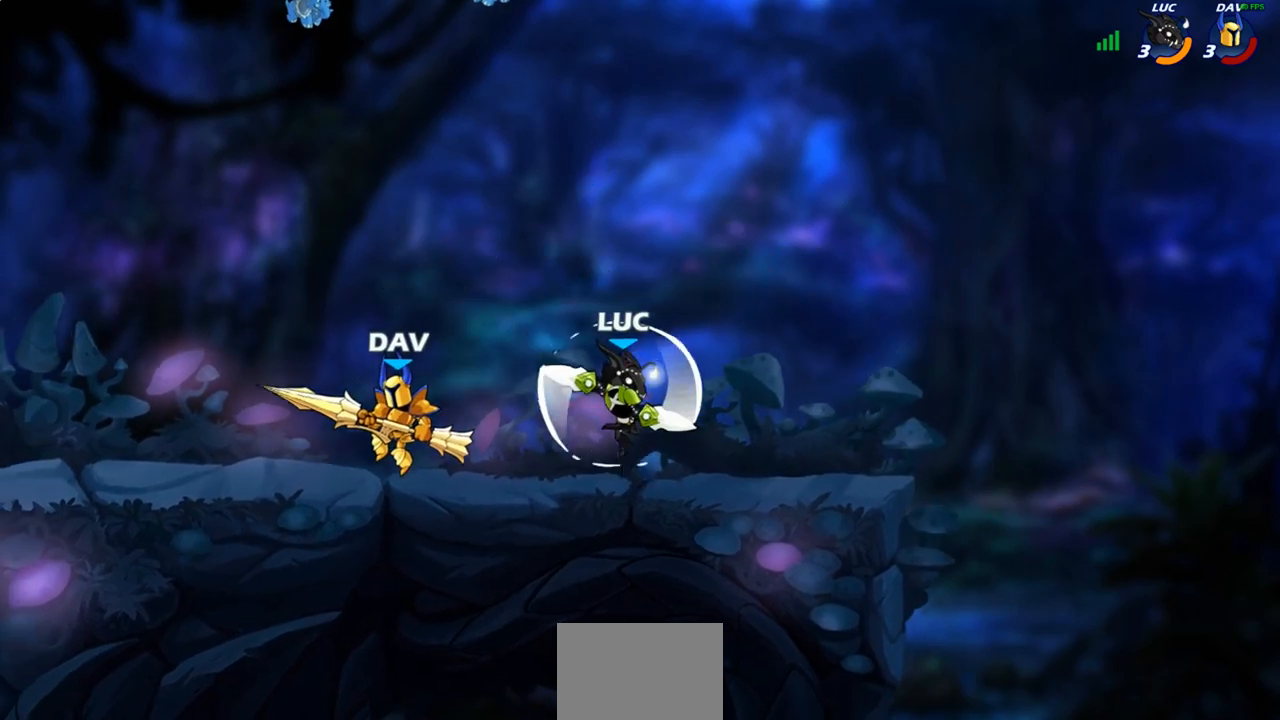
{"buttons": [], "left_stick": "right", "right_stick": "center", "events": []}
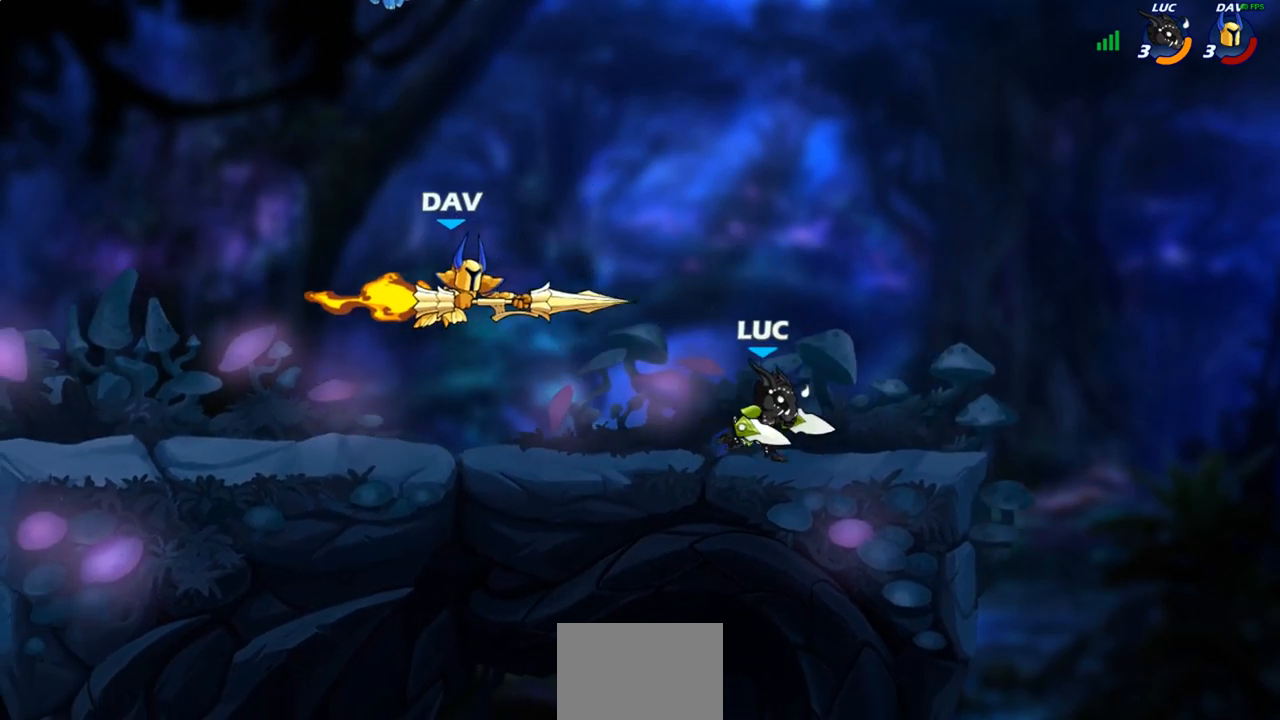
{"buttons": [], "left_stick": "center", "right_stick": "center", "events": [[83, "left_stick", "up-left"], [167, "R2", "down"], [233, "SQUARE", "down"], [233, "left_stick", "center"], [267, "R2", "up"], [300, "SQUARE", "up"]]}
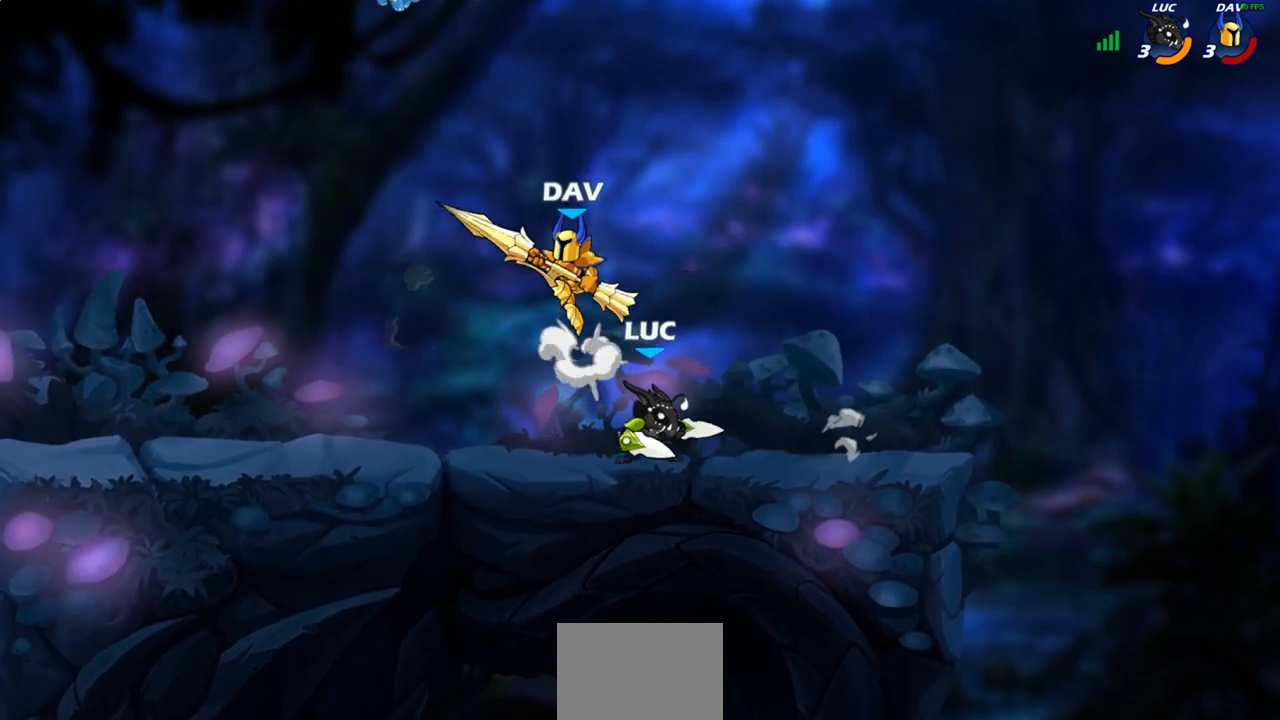
{"buttons": [], "left_stick": "center", "right_stick": "center", "events": [[133, "left_stick", "down-left"], [200, "SQUARE", "down"], [283, "SQUARE", "up"], [383, "left_stick", "center"]]}
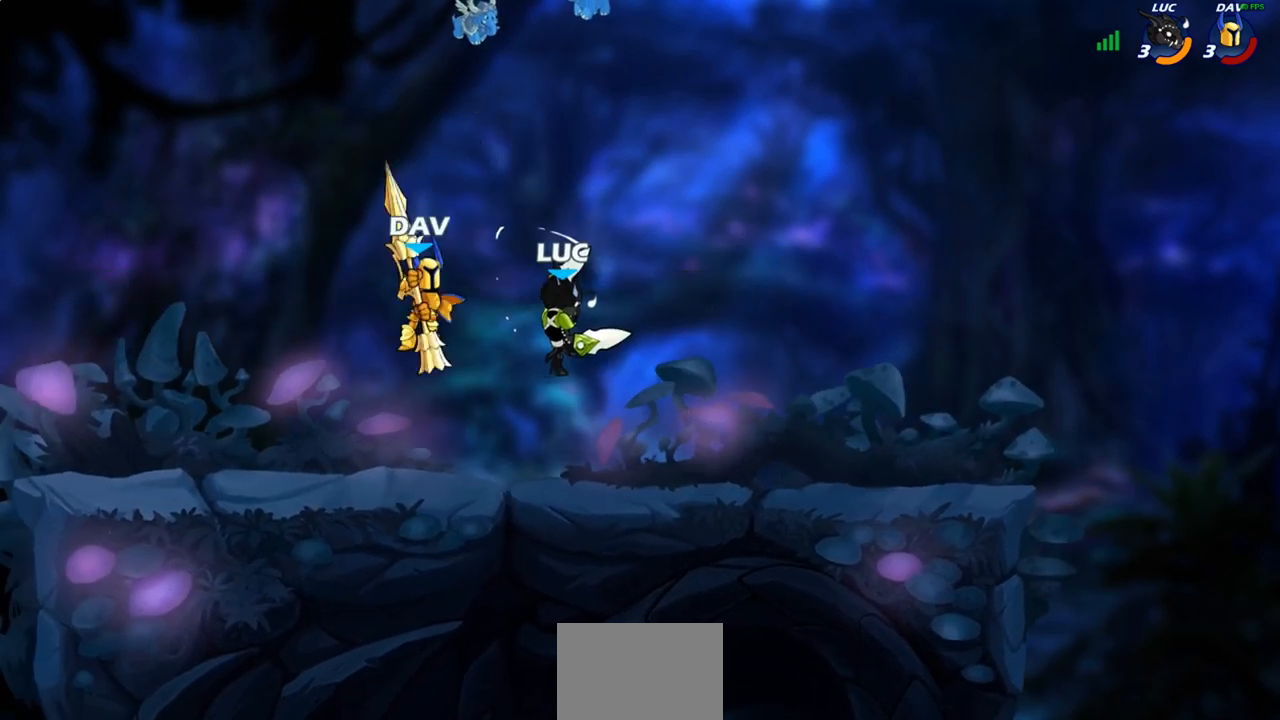
{"buttons": [], "left_stick": "down-left", "right_stick": "center", "events": [[133, "left_stick", "up-right"], [167, "CROSS", "down"], [317, "CROSS", "up"], [367, "left_stick", "up-left"], [500, "left_stick", "down-left"]]}
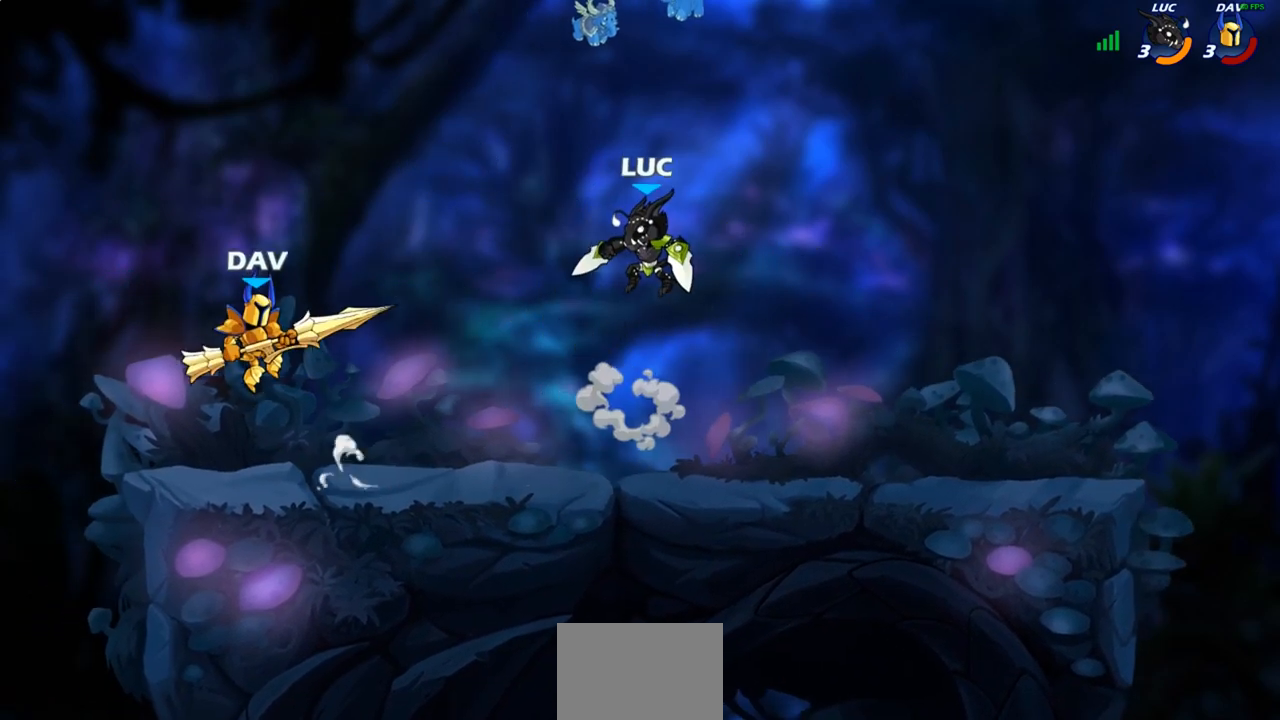
{"buttons": ["CIRCLE"], "left_stick": "center", "right_stick": "center", "events": [[283, "left_stick", "center"], [367, "R2", "down"], [433, "CIRCLE", "down"], [483, "R2", "up"]]}
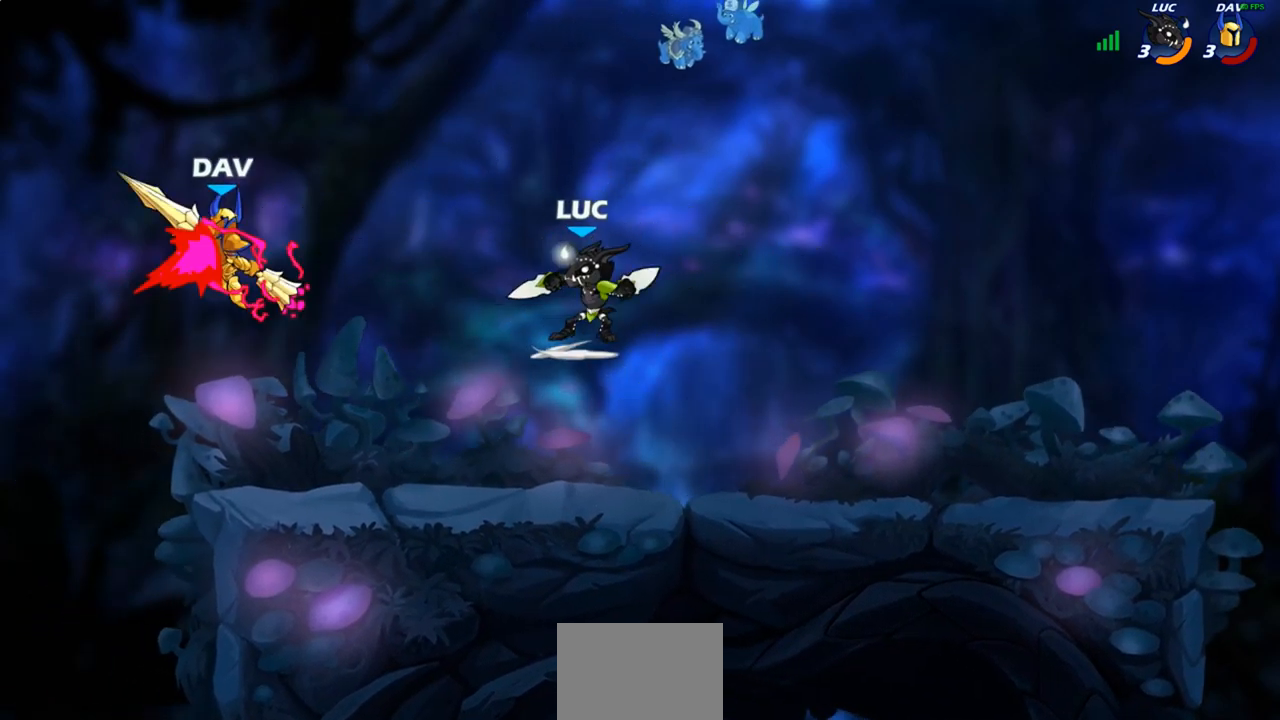
{"buttons": [], "left_stick": "center", "right_stick": "center", "events": [[33, "CIRCLE", "up"]]}
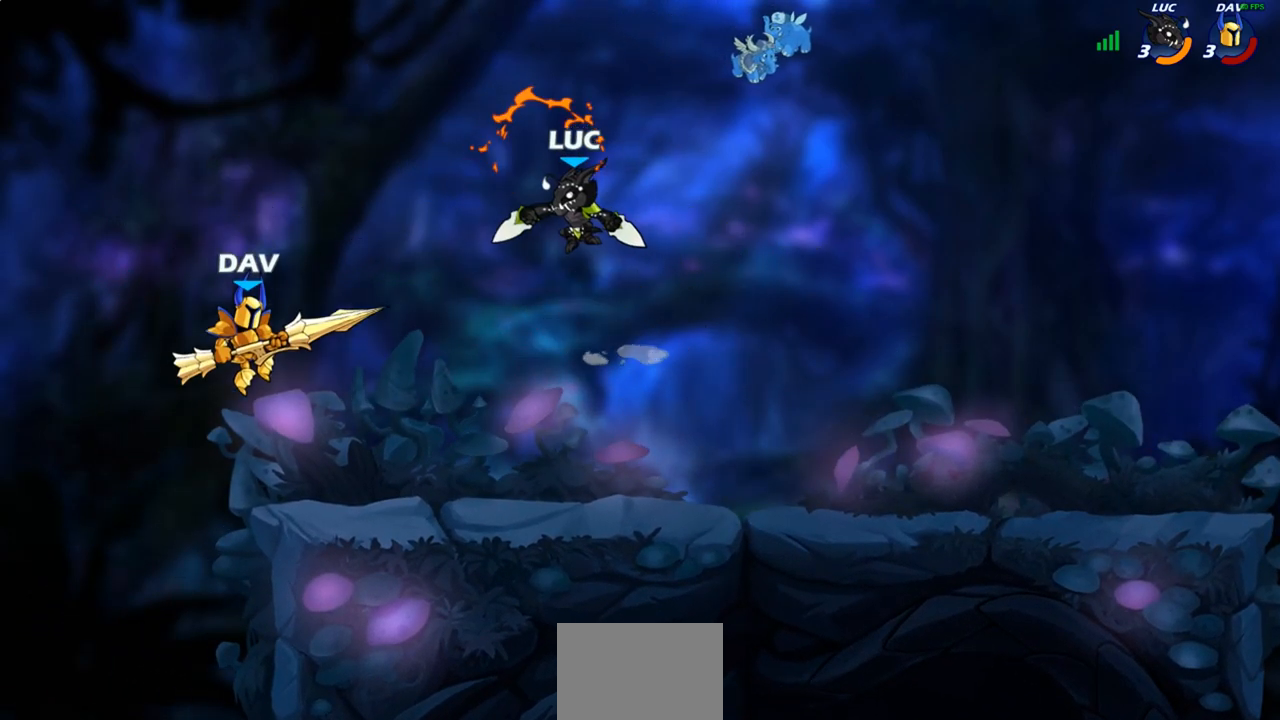
{"buttons": [], "left_stick": "down", "right_stick": "center", "events": [[200, "left_stick", "right"], [283, "CROSS", "down"], [383, "CROSS", "up"], [483, "left_stick", "down"]]}
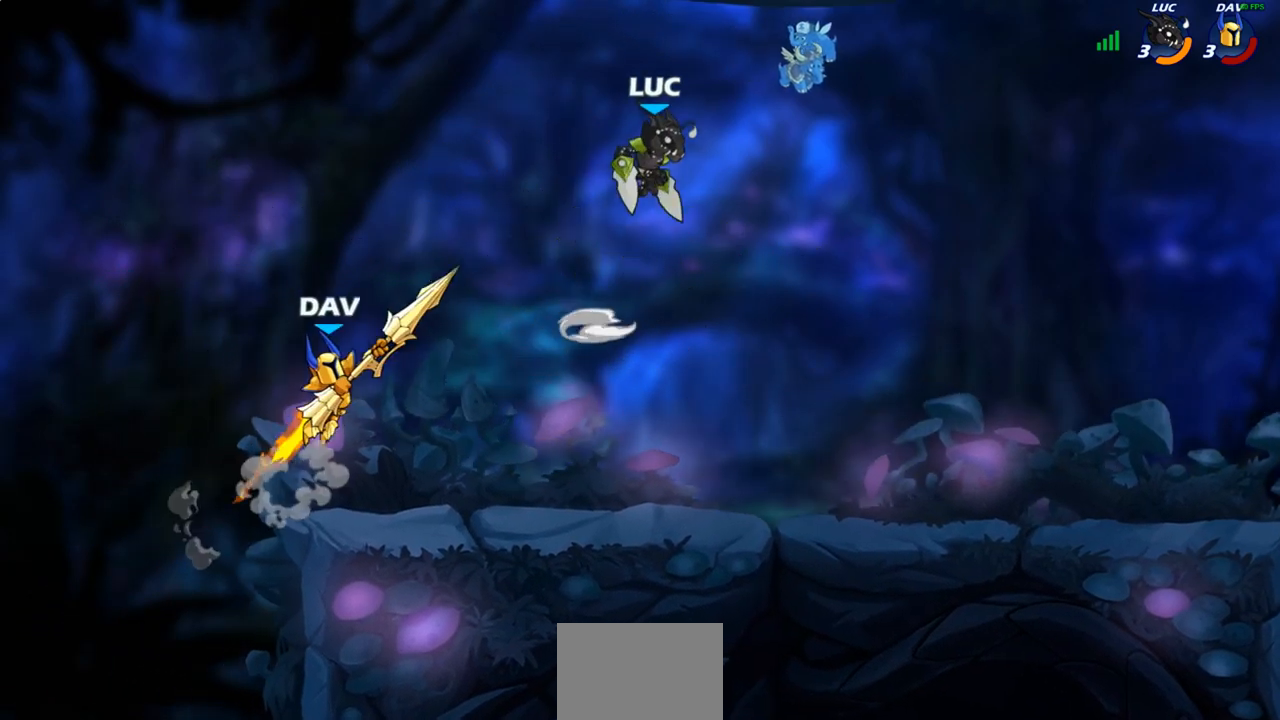
{"buttons": [], "left_stick": "center", "right_stick": "center", "events": [[67, "left_stick", "left"], [217, "left_stick", "center"], [233, "SQUARE", "down"], [267, "right_stick", "left"], [300, "SQUARE", "up"], [317, "right_stick", "center"]]}
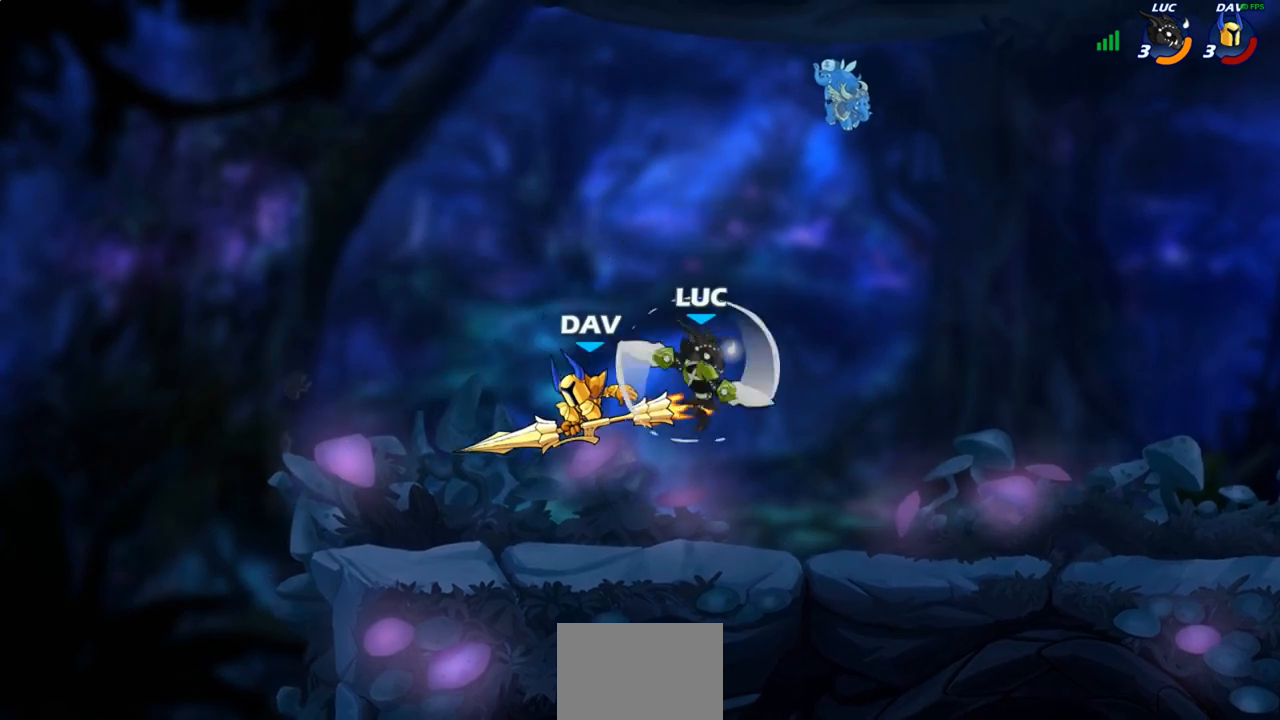
{"buttons": [], "left_stick": "left", "right_stick": "center", "events": [[33, "left_stick", "left"], [400, "SQUARE", "down"], [450, "right_stick", "down"], [483, "SQUARE", "up"], [500, "right_stick", "center"]]}
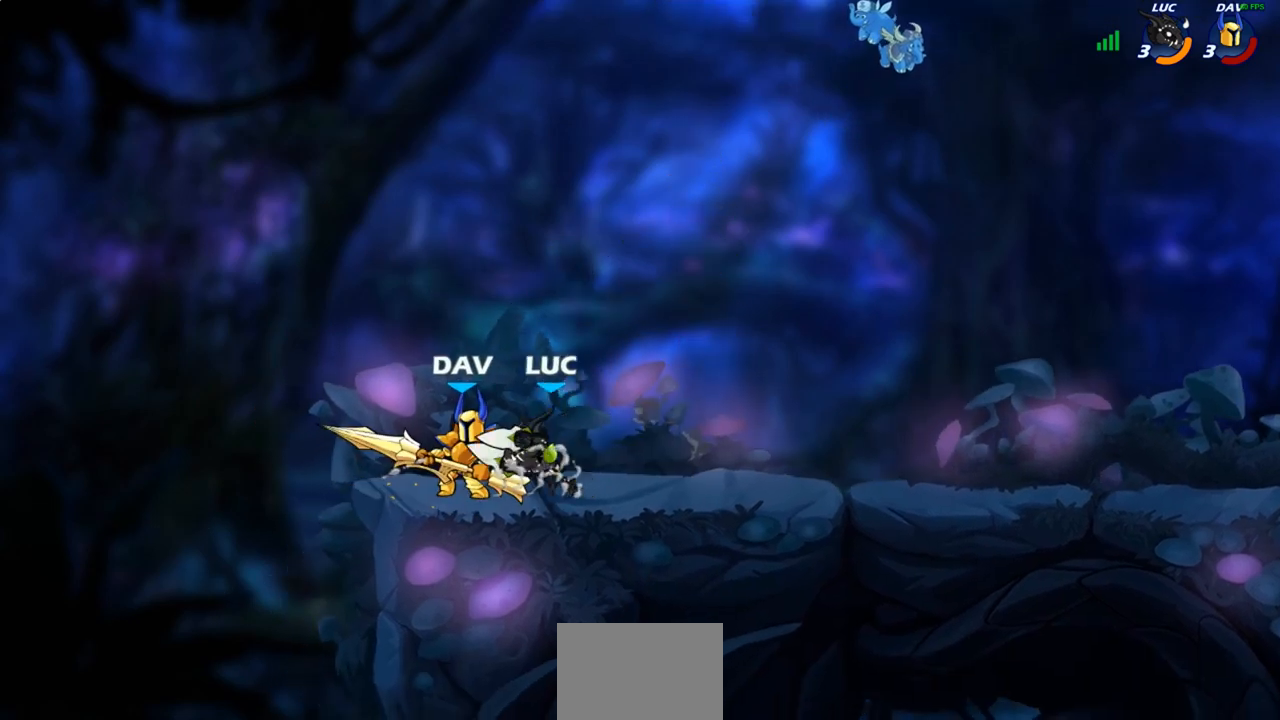
{"buttons": ["SQUARE"], "left_stick": "down-left", "right_stick": "center", "events": [[150, "left_stick", "center"], [267, "left_stick", "left"], [383, "R2", "down"], [417, "SQUARE", "down"], [417, "left_stick", "down-left"], [483, "R2", "up"]]}
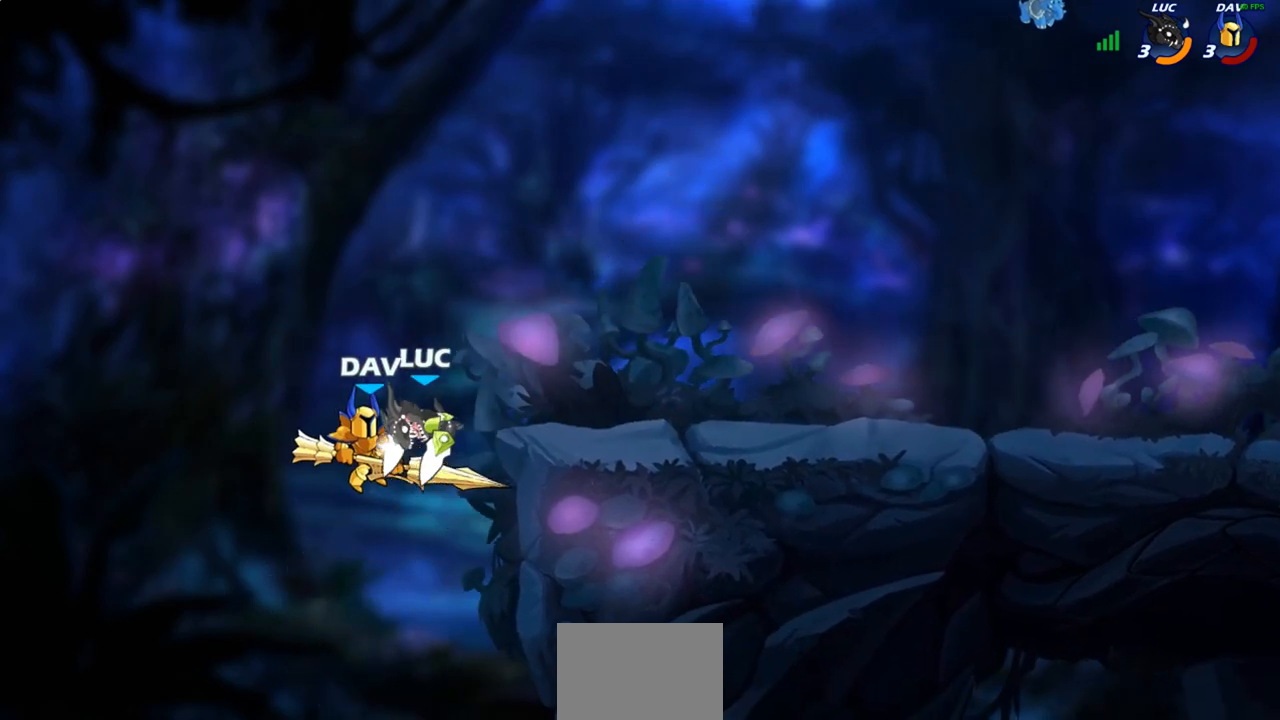
{"buttons": [], "left_stick": "up-right", "right_stick": "center", "events": [[17, "SQUARE", "up"], [50, "left_stick", "center"], [367, "left_stick", "up-right"]]}
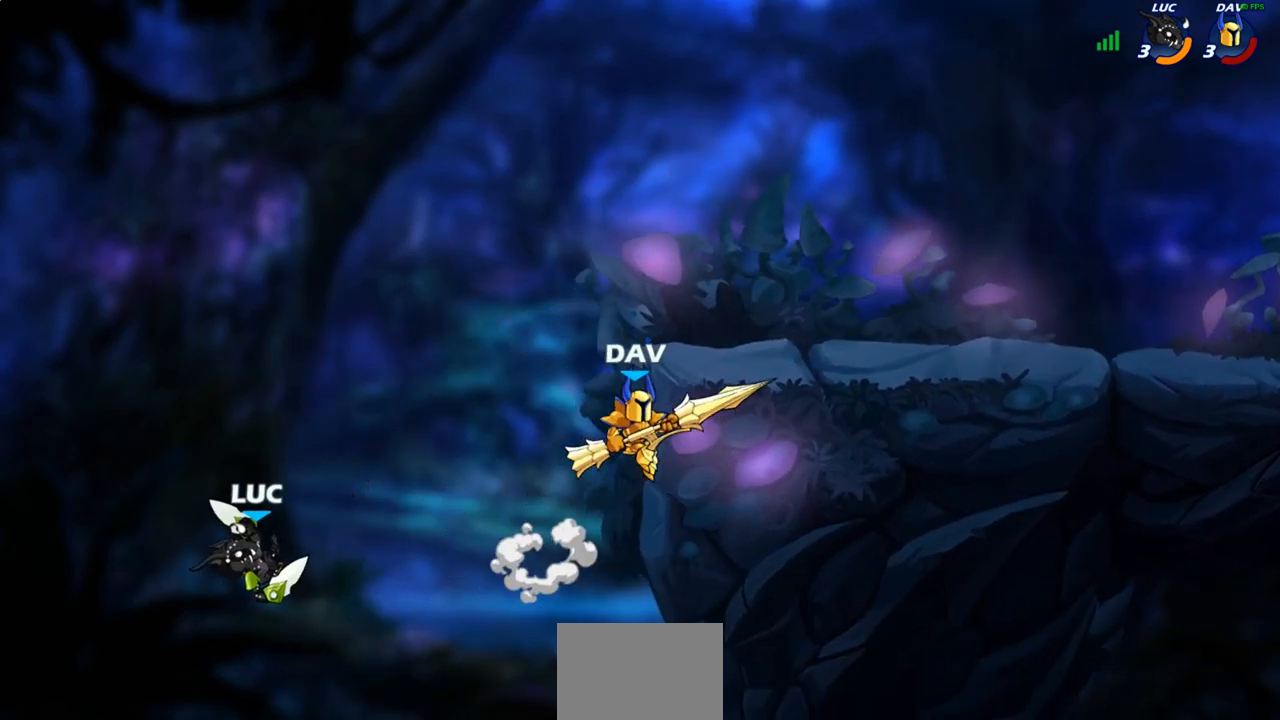
{"buttons": ["CROSS"], "left_stick": "up-right", "right_stick": "center", "events": [[133, "CROSS", "down"], [250, "CROSS", "up"], [350, "CROSS", "down"]]}
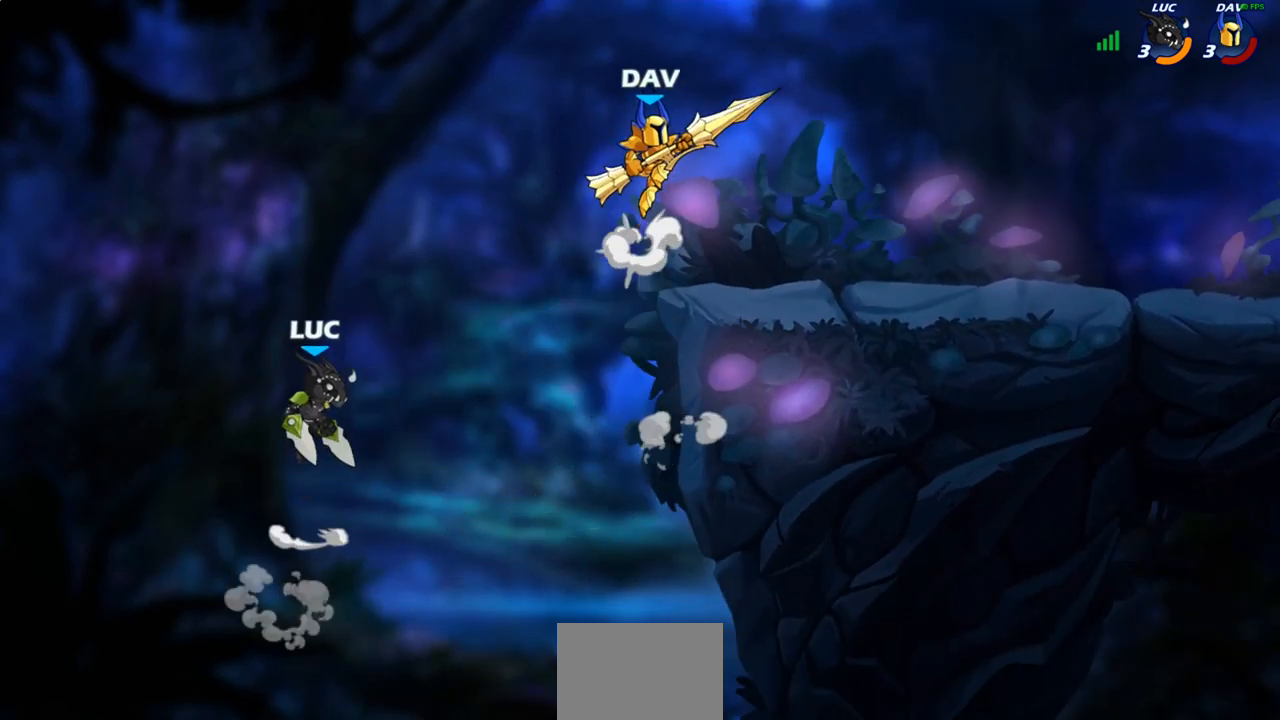
{"buttons": [], "left_stick": "right", "right_stick": "center", "events": [[50, "left_stick", "right"], [67, "CROSS", "up"]]}
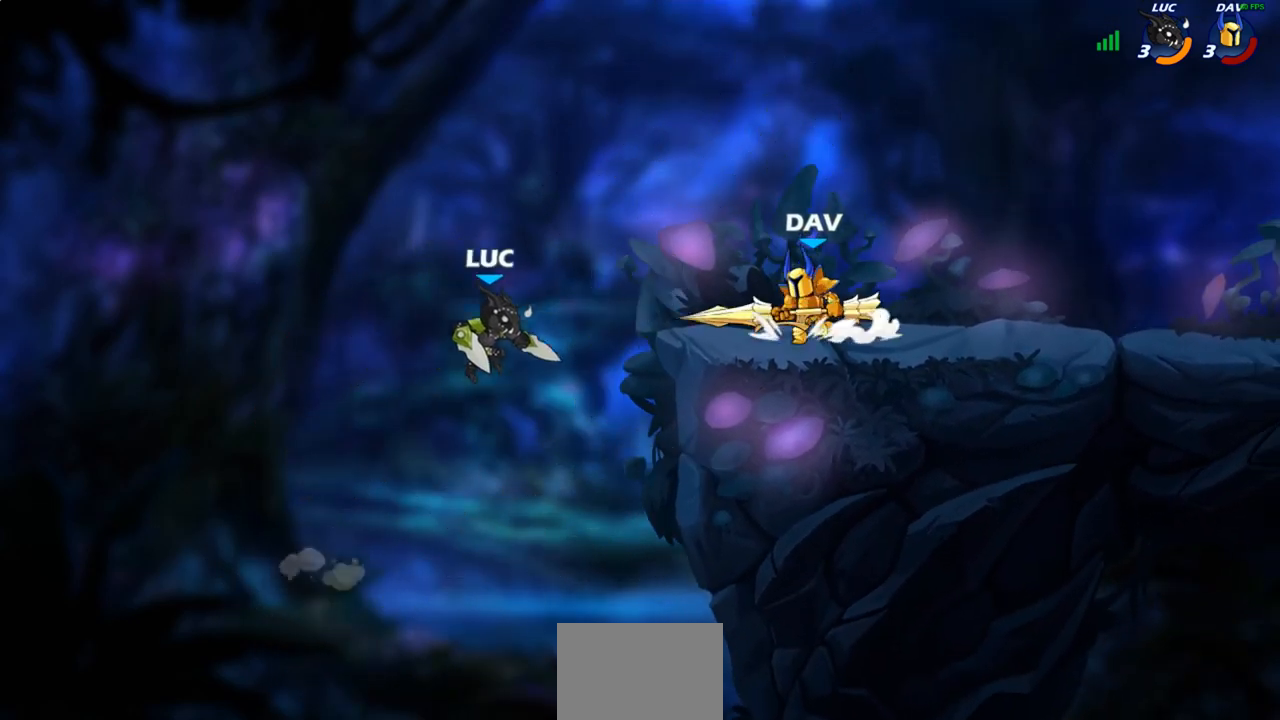
{"buttons": [], "left_stick": "center", "right_stick": "center", "events": [[117, "left_stick", "center"], [150, "R2", "down"], [183, "CIRCLE", "down"], [267, "CIRCLE", "up"], [267, "R2", "up"]]}
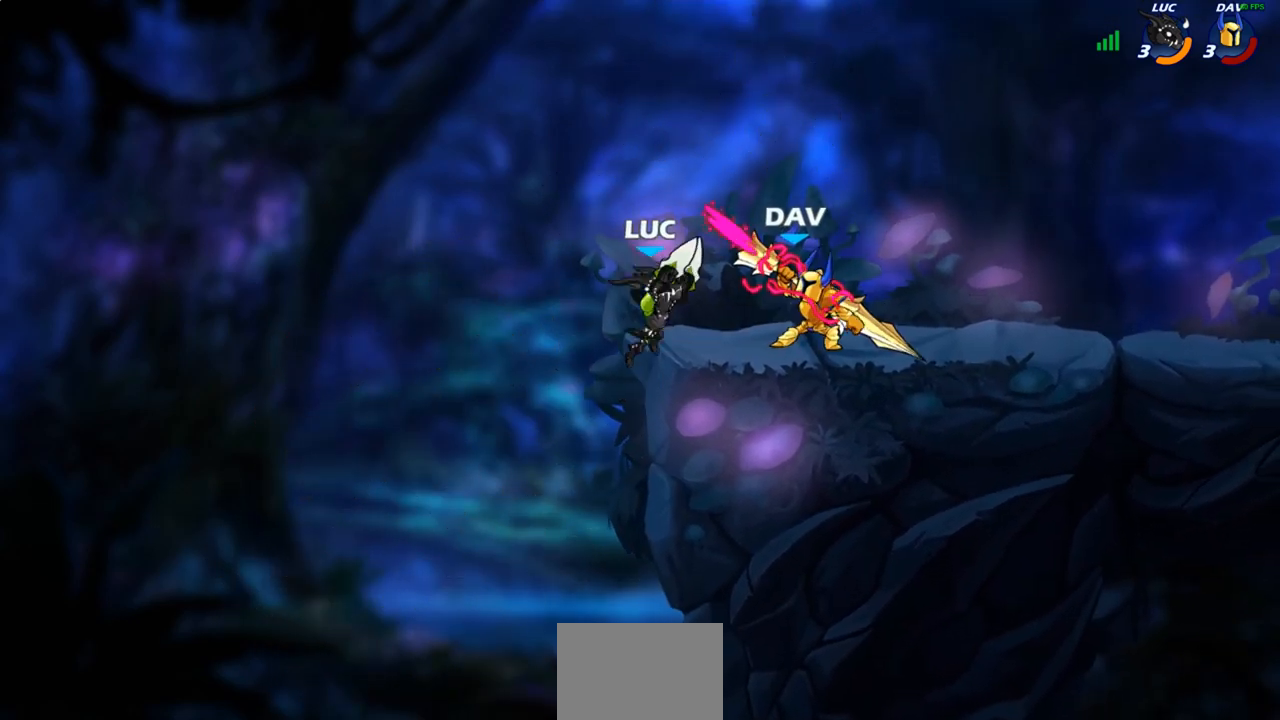
{"buttons": [], "left_stick": "right", "right_stick": "center", "events": [[183, "left_stick", "up-right"], [283, "left_stick", "right"]]}
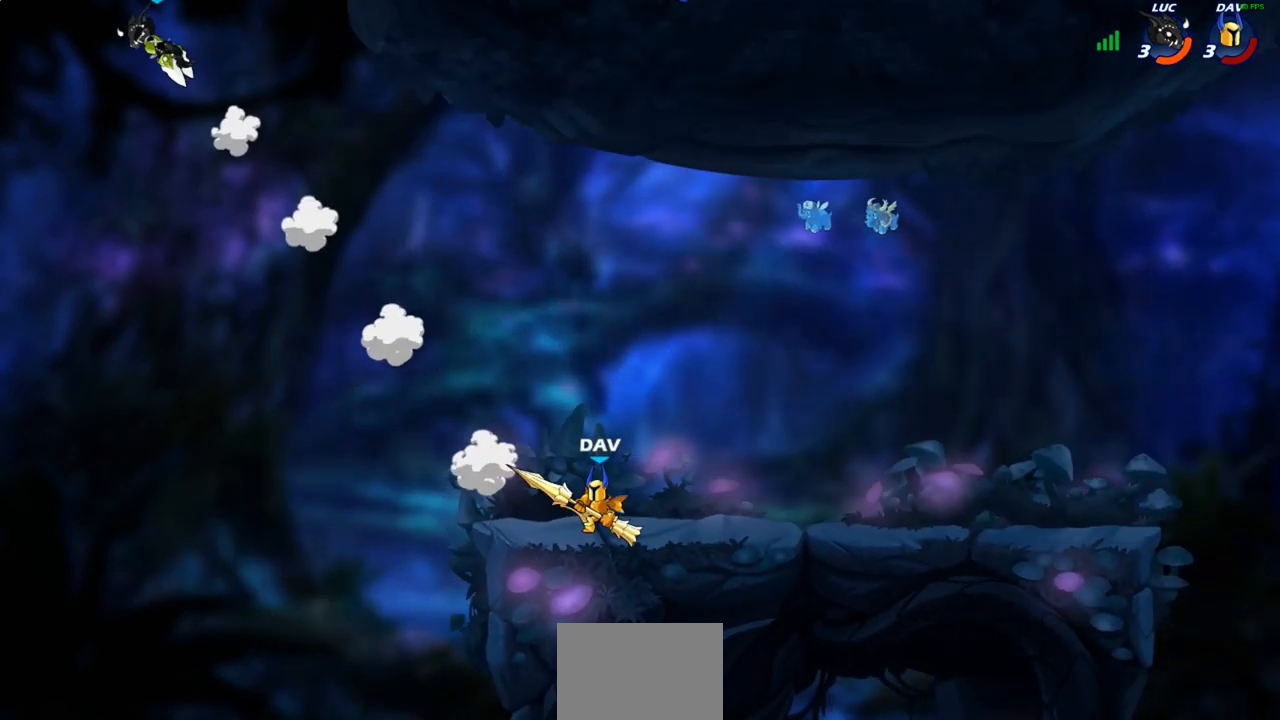
{"buttons": [], "left_stick": "right", "right_stick": "center", "events": [[117, "R2", "down"], [250, "R2", "up"], [333, "R2", "down"], [500, "R2", "up"]]}
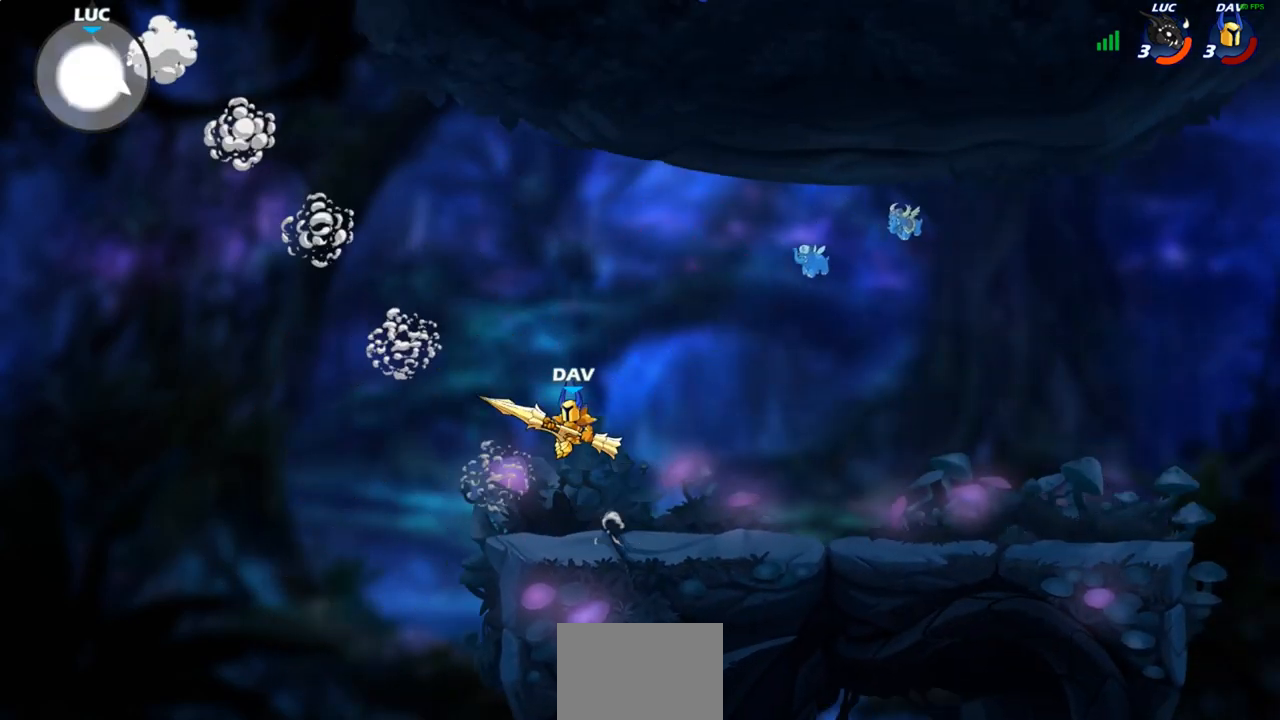
{"buttons": [], "left_stick": "center", "right_stick": "center", "events": [[183, "left_stick", "down-right"], [250, "R1", "down"], [317, "R1", "up"], [417, "left_stick", "center"]]}
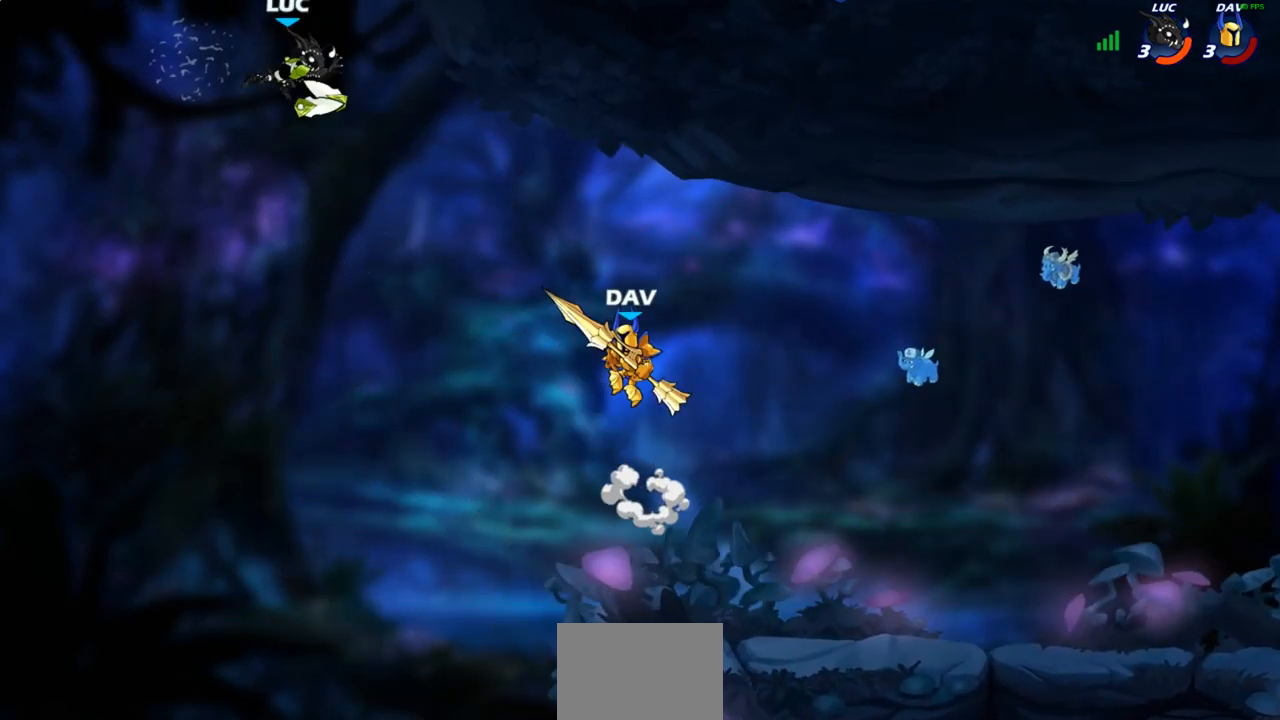
{"buttons": [], "left_stick": "down-right", "right_stick": "center", "events": [[183, "left_stick", "down-right"]]}
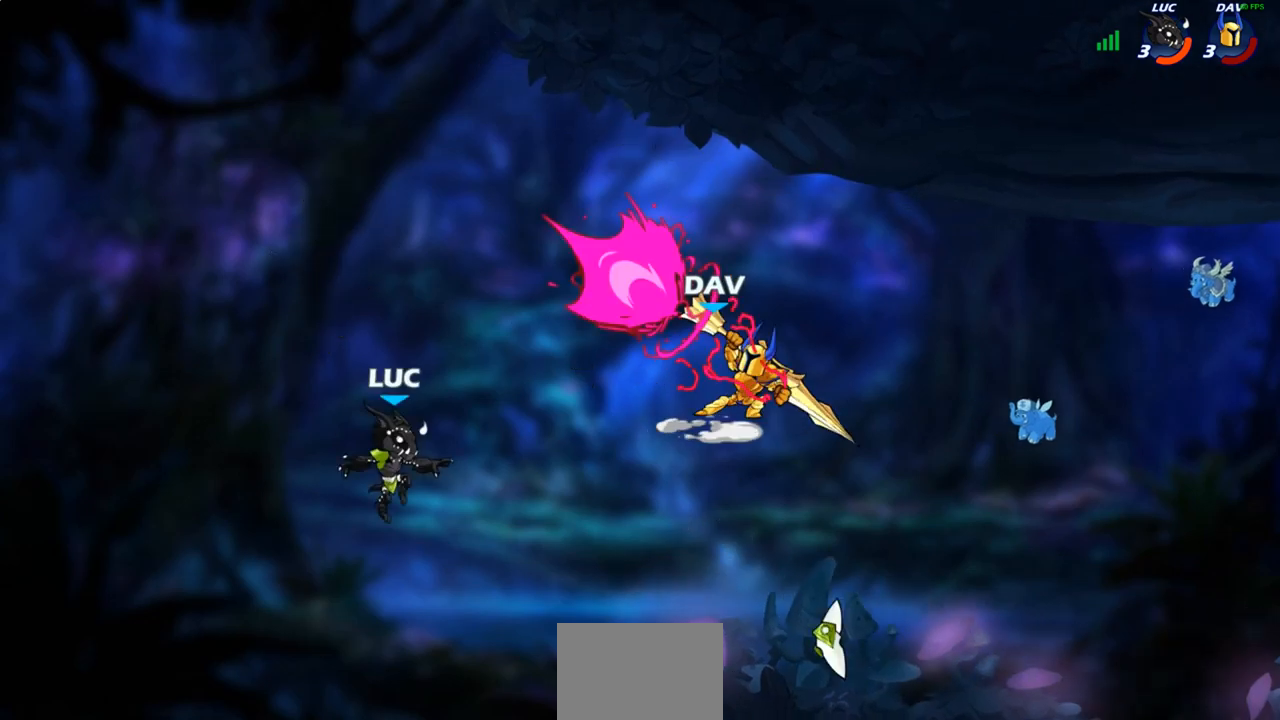
{"buttons": ["SQUARE"], "left_stick": "up-right", "right_stick": "center", "events": [[50, "left_stick", "right"], [267, "CROSS", "down"], [317, "left_stick", "up-right"], [450, "CROSS", "up"], [483, "SQUARE", "down"]]}
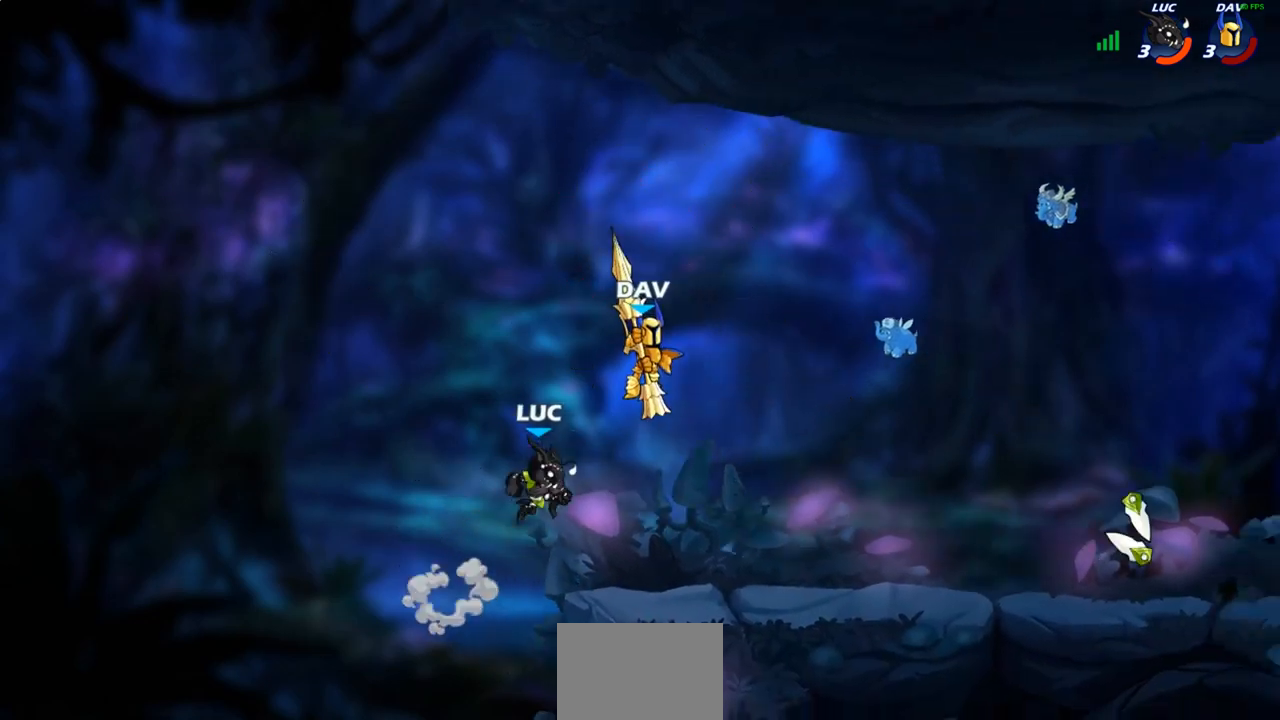
{"buttons": [], "left_stick": "left", "right_stick": "center", "events": [[50, "SQUARE", "up"], [67, "left_stick", "center"], [383, "left_stick", "left"]]}
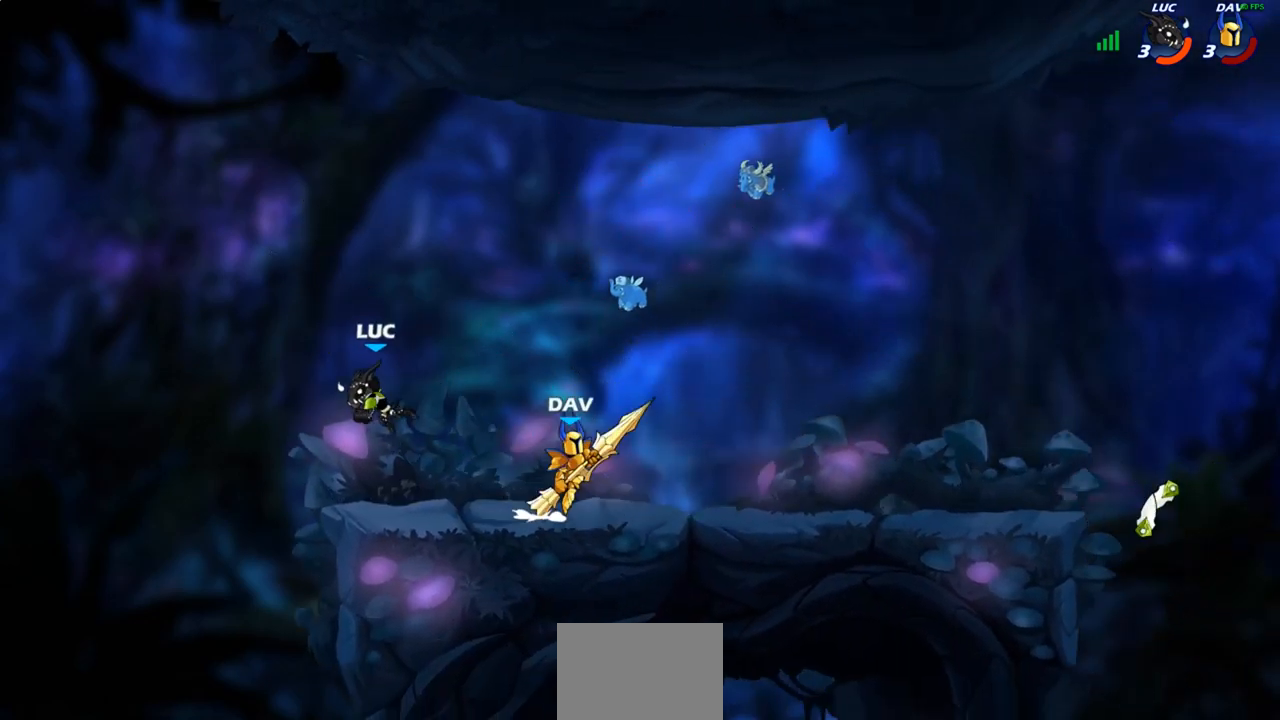
{"buttons": [], "left_stick": "right", "right_stick": "center", "events": [[83, "left_stick", "right"], [300, "left_stick", "center"], [467, "left_stick", "right"]]}
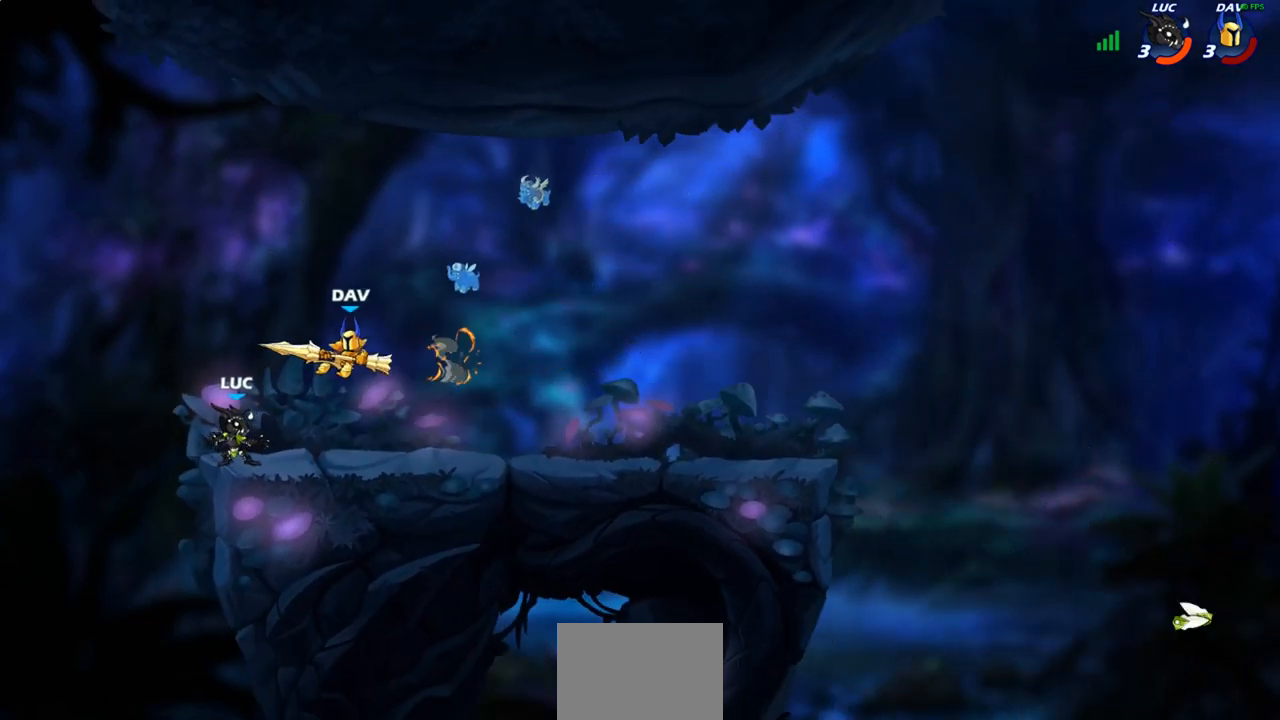
{"buttons": [], "left_stick": "right", "right_stick": "center", "events": [[67, "CROSS", "down"], [133, "left_stick", "center"], [150, "SQUARE", "down"], [167, "CROSS", "up"], [183, "SQUARE", "up"], [383, "left_stick", "right"]]}
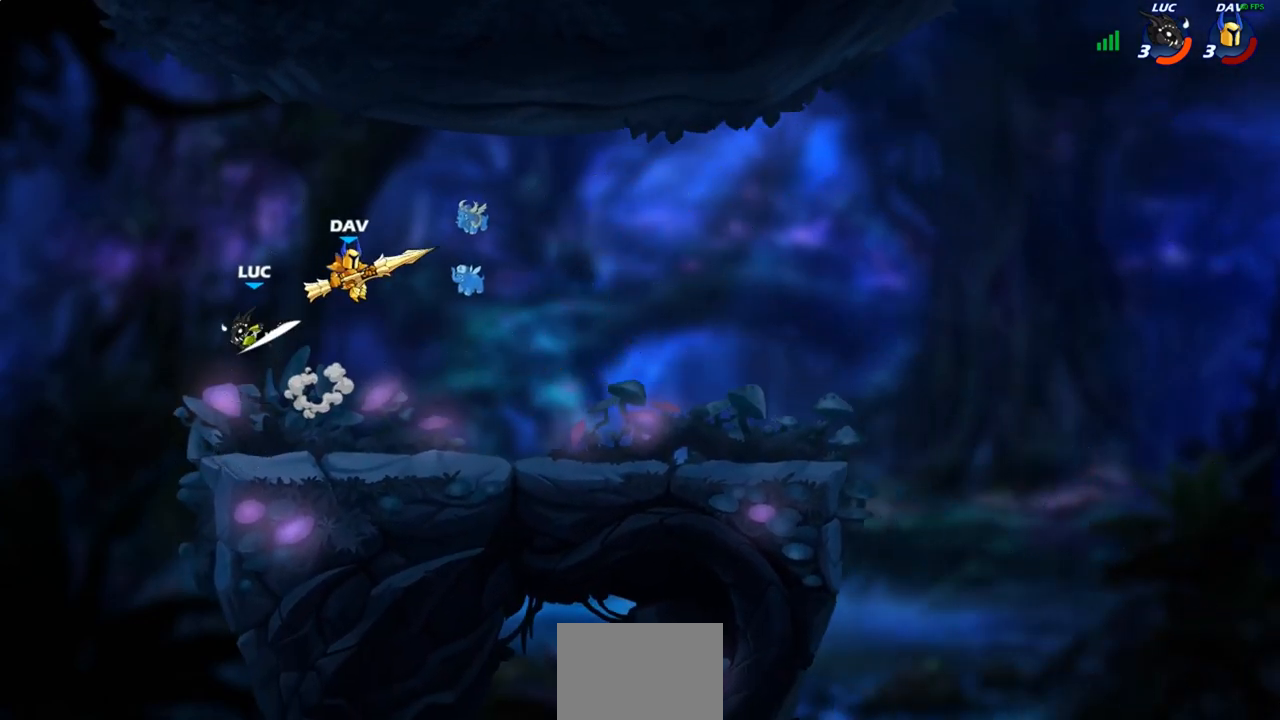
{"buttons": ["R2"], "left_stick": "up-right", "right_stick": "center", "events": [[300, "CROSS", "down"], [367, "left_stick", "up-right"], [400, "CROSS", "up"], [417, "R2", "down"]]}
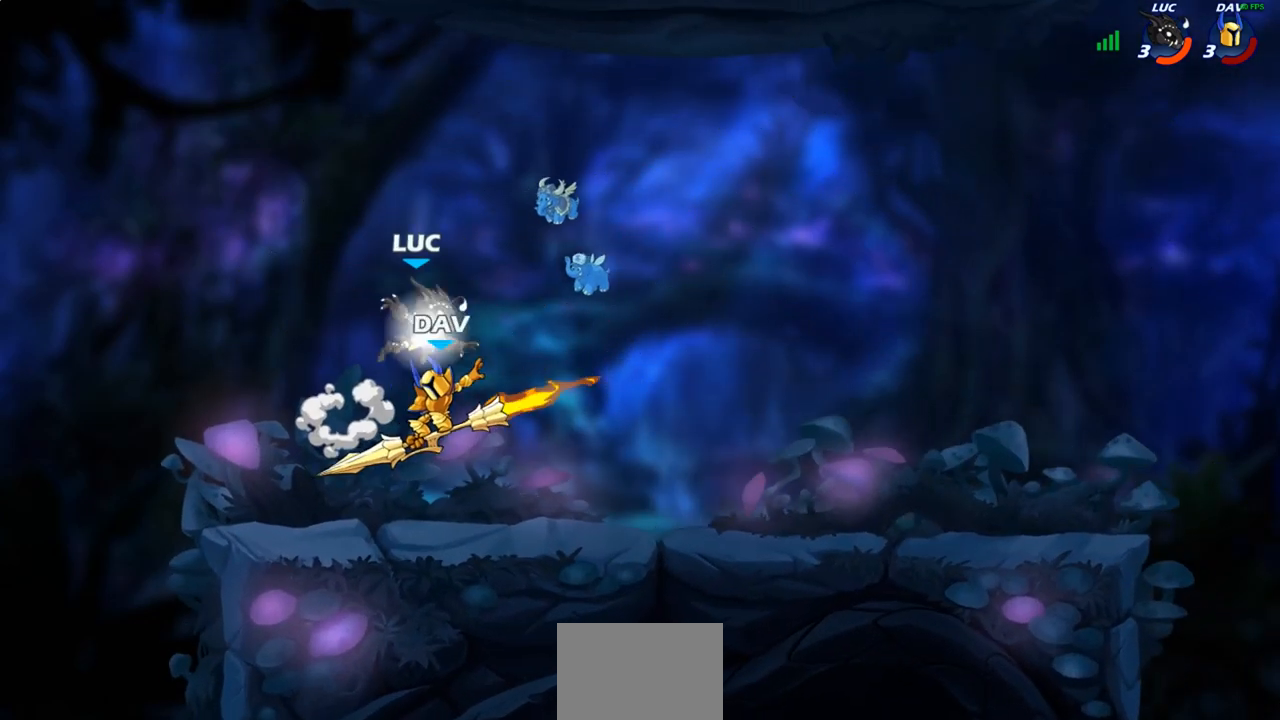
{"buttons": [], "left_stick": "left", "right_stick": "center", "events": [[33, "left_stick", "up-left"], [83, "R2", "up"], [83, "left_stick", "down-left"], [250, "left_stick", "left"], [333, "SQUARE", "down"], [400, "SQUARE", "up"]]}
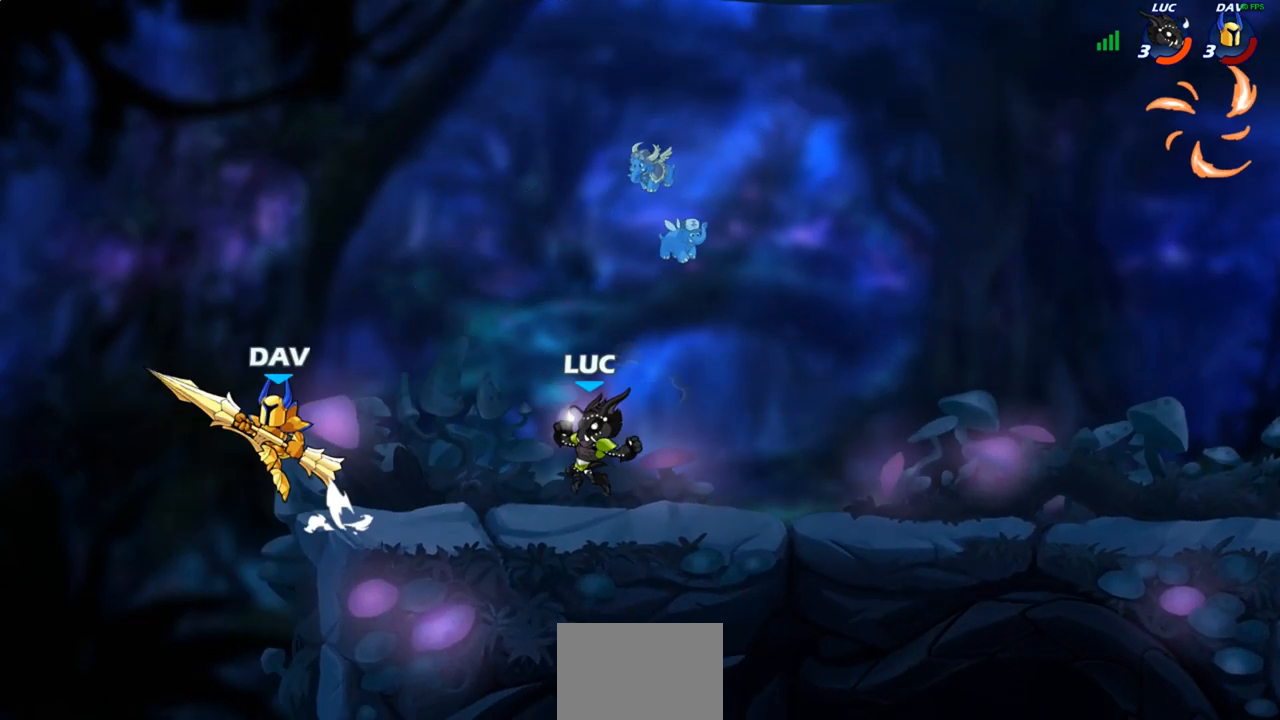
{"buttons": [], "left_stick": "right", "right_stick": "center", "events": [[150, "left_stick", "right"]]}
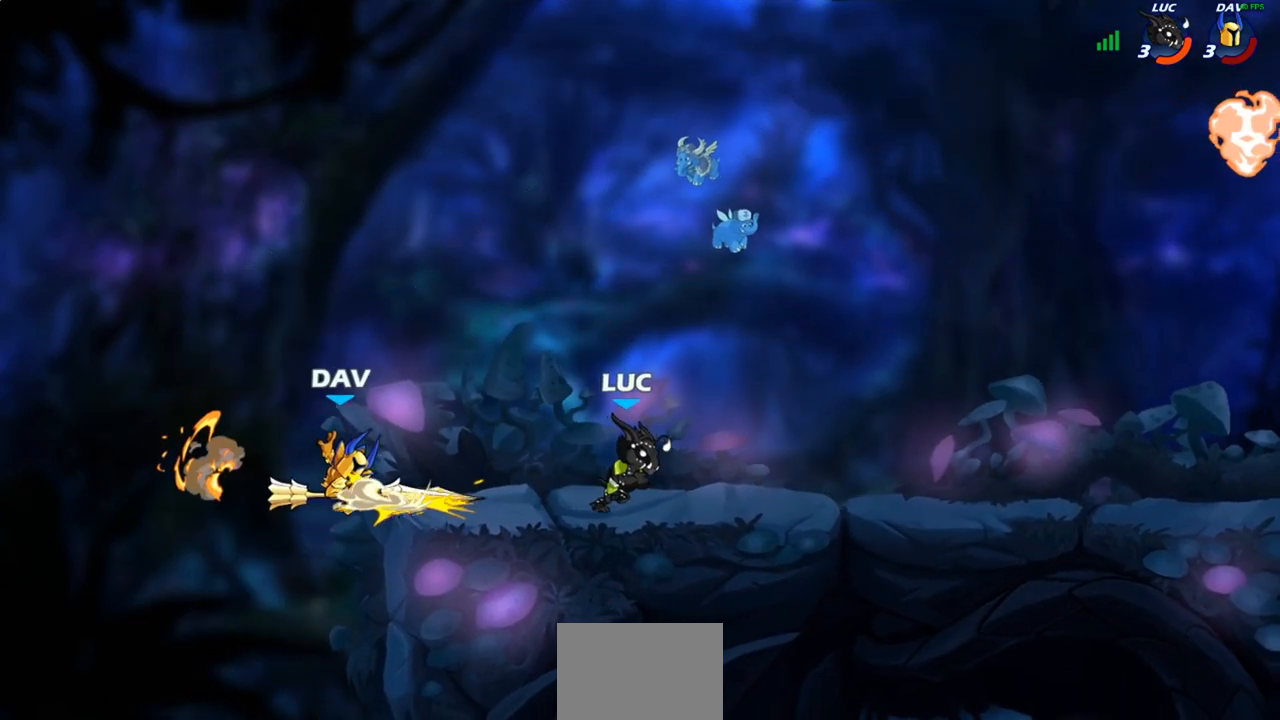
{"buttons": [], "left_stick": "left", "right_stick": "center", "events": [[17, "left_stick", "up-left"], [167, "R2", "down"], [183, "left_stick", "left"], [267, "SQUARE", "down"], [300, "R2", "up"], [350, "SQUARE", "up"]]}
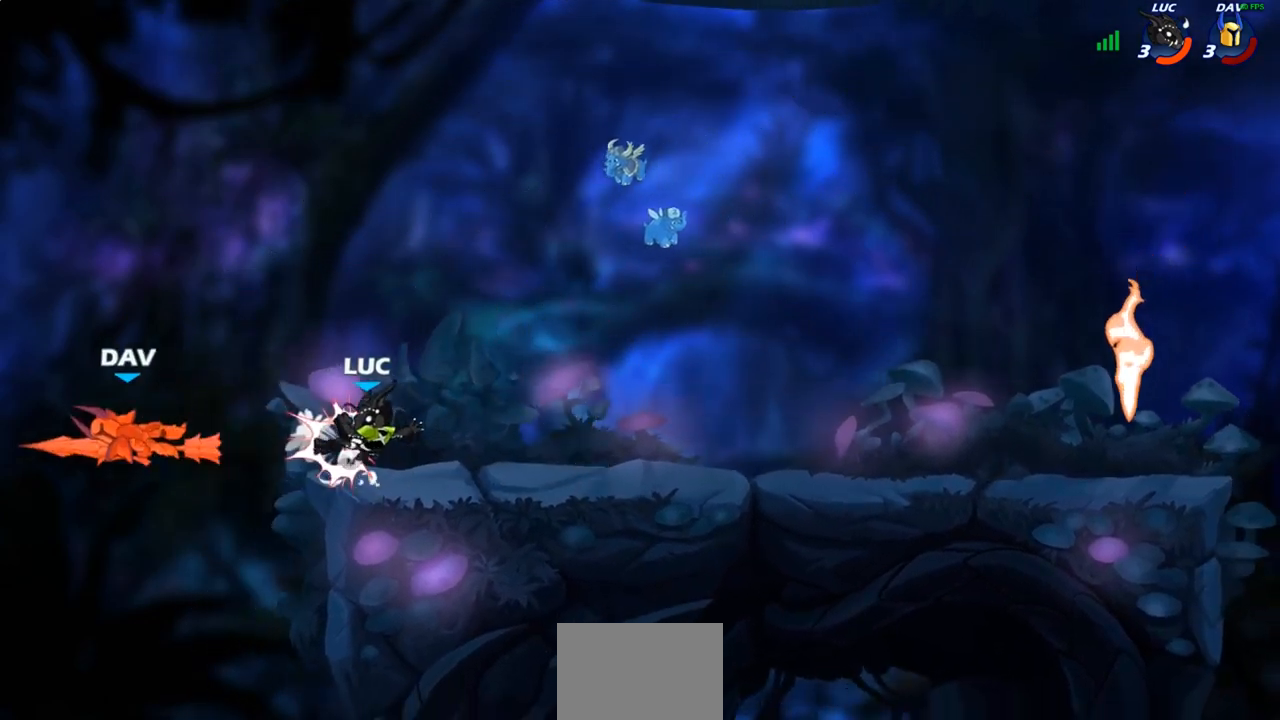
{"buttons": [], "left_stick": "right", "right_stick": "center", "events": [[17, "left_stick", "center"], [217, "left_stick", "right"], [267, "CROSS", "down"], [450, "CROSS", "up"]]}